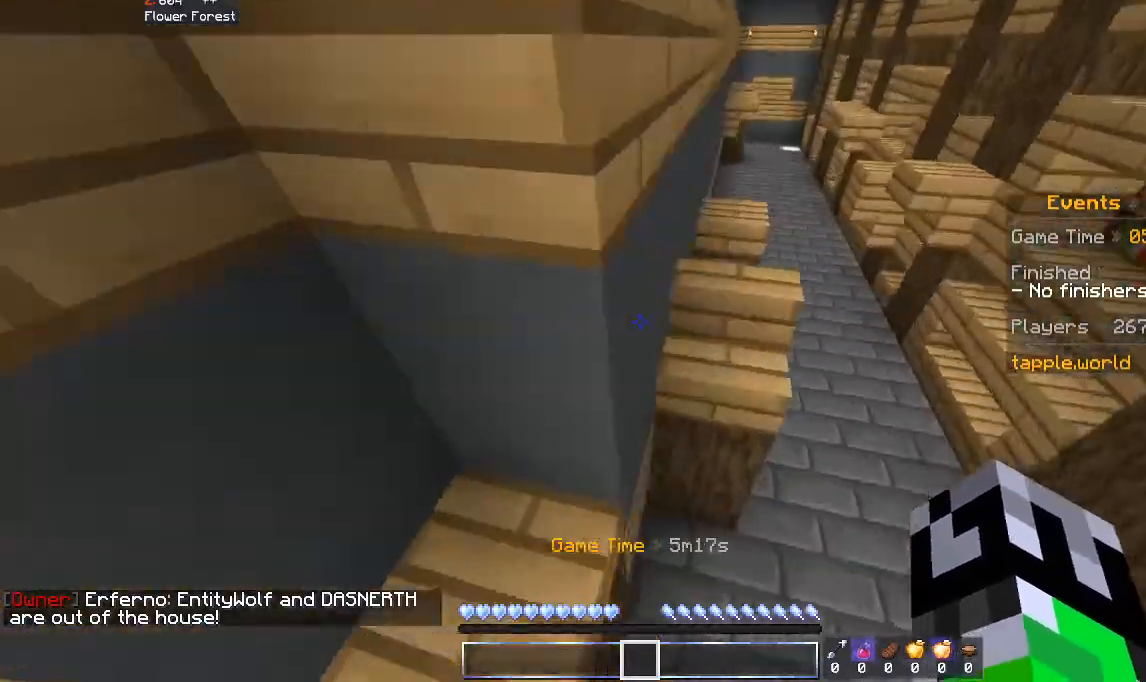
Gameplay with keyboard and mouse; each line is a JSON object with the keys and mouse buttons held at the frame after it. "events" lists presses ("down") and releases ("up") of "a", "d", "s", "space", "w", "mouse_left" and "mouse_right" between this image and that frame as [ms after this image, input, new state], when the widget could be followed in between. "mouse_left", "mouse_right" = the "left", "right" buttons of the "mouse" list. No other keys are recorded. Fast repeated clicks can show as one long hold. Mouse movement is not recorded.
{"keys": ["a", "w"], "mouse": [], "events": [[100, "s", "down"], [300, "a", "up"], [367, "s", "up"], [400, "a", "down"], [500, "w", "down"]]}
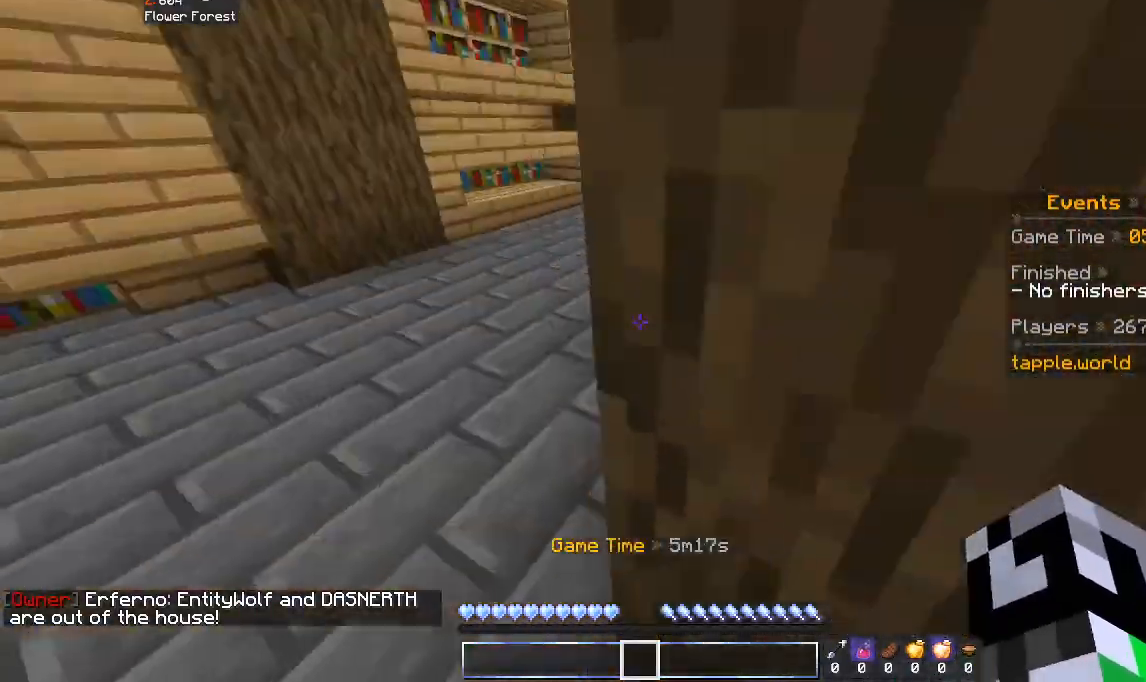
{"keys": ["a", "space", "w"], "mouse": [], "events": [[233, "a", "up"], [333, "space", "down"], [500, "a", "down"]]}
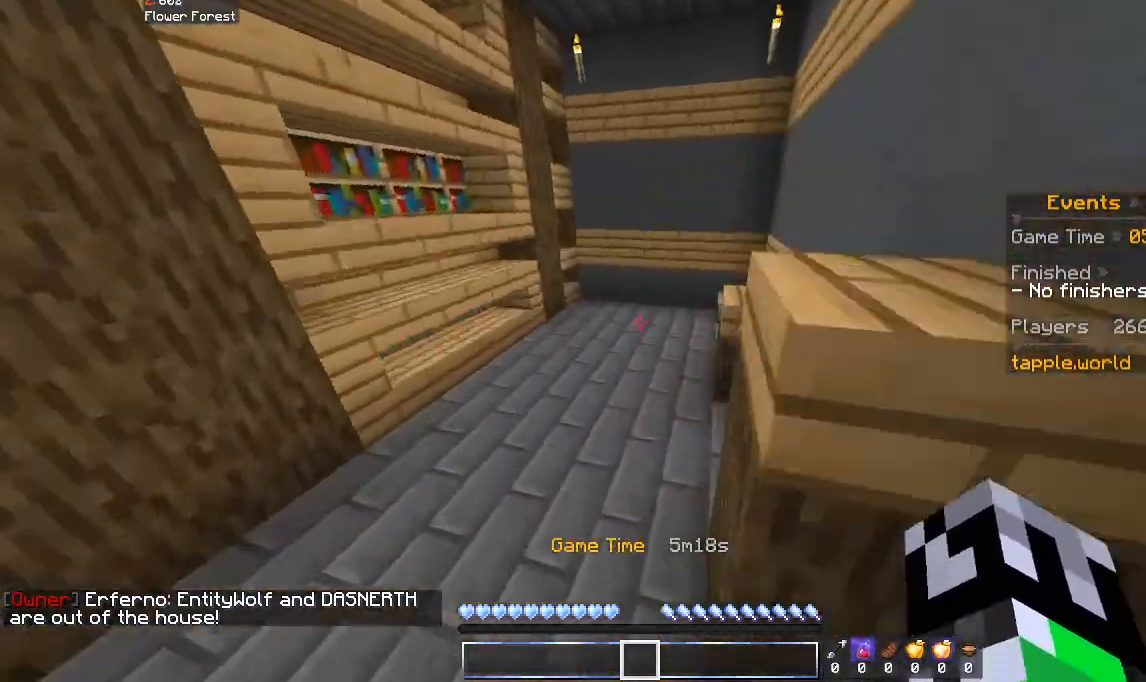
{"keys": ["space", "w"], "mouse": [], "events": [[33, "space", "up"], [233, "a", "up"], [400, "space", "down"]]}
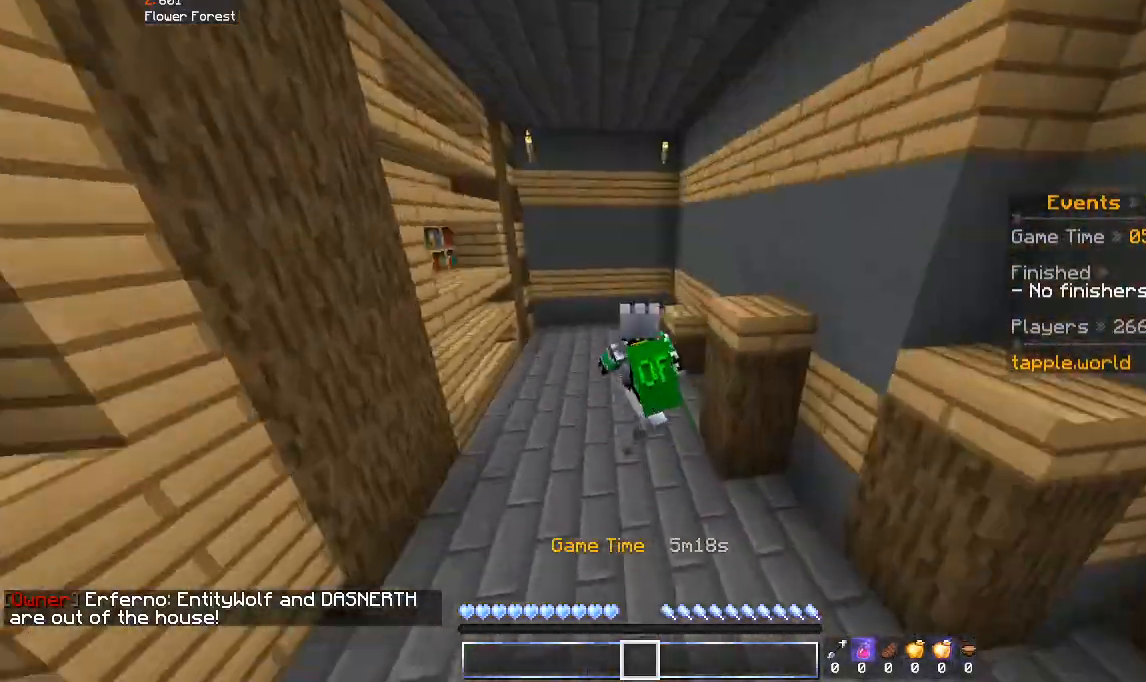
{"keys": ["space", "w"], "mouse": [], "events": [[33, "space", "up"], [333, "space", "down"]]}
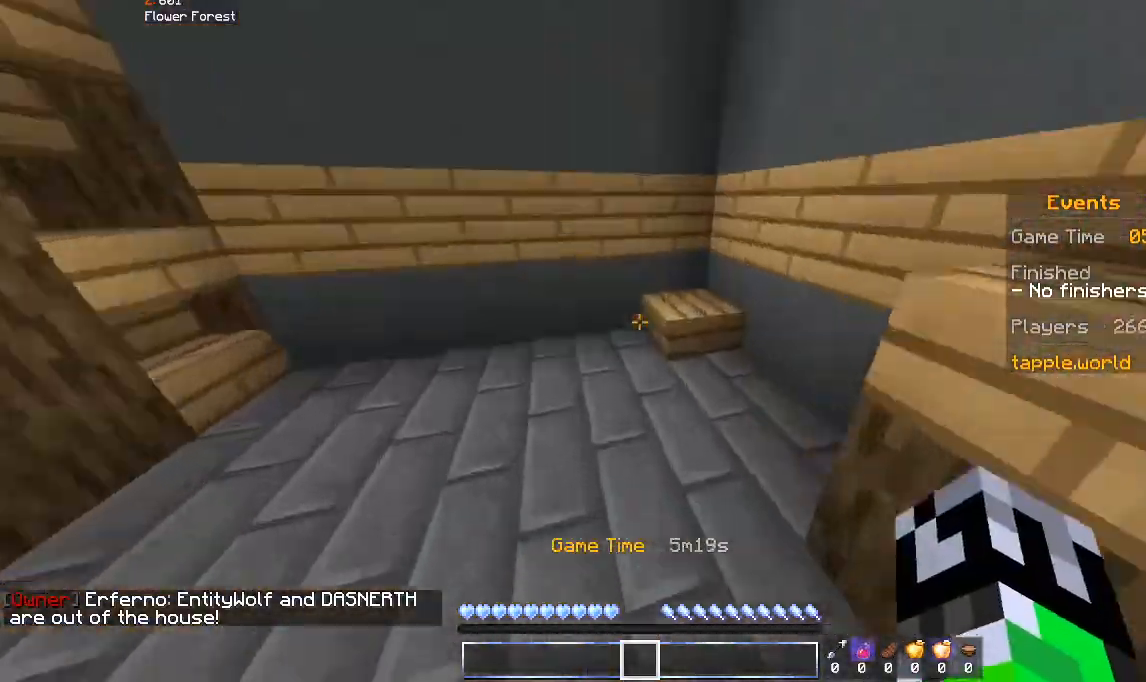
{"keys": ["w"], "mouse": [], "events": [[133, "space", "up"], [300, "a", "down"], [433, "a", "up"]]}
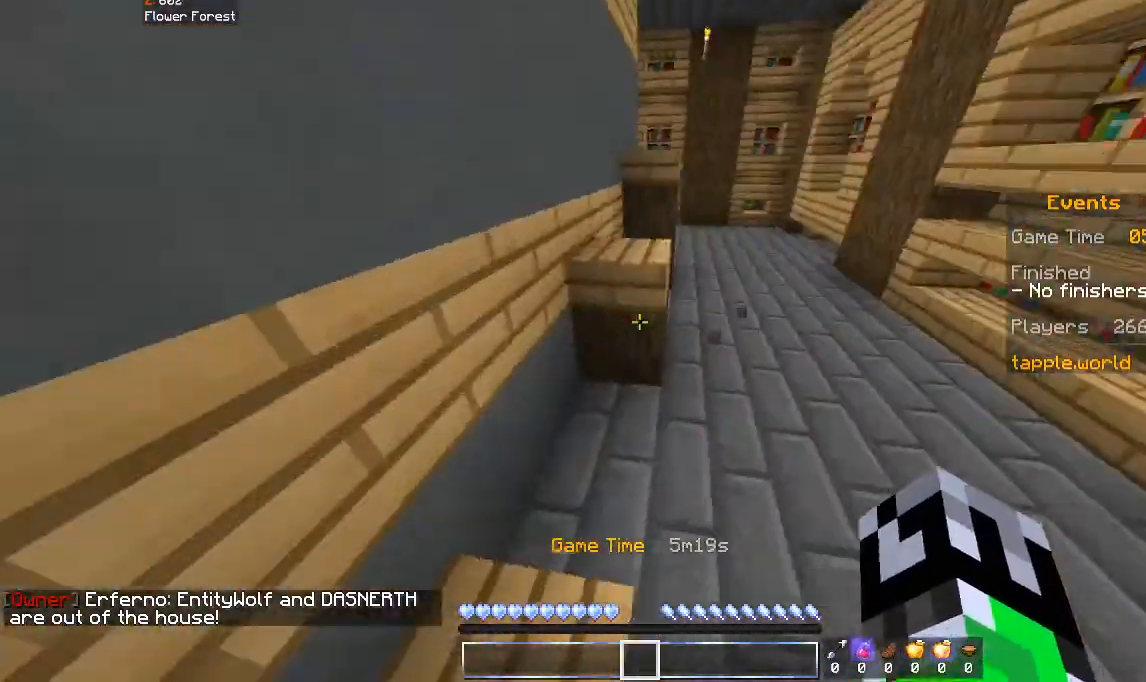
{"keys": ["w"], "mouse": [], "events": [[200, "space", "down"], [300, "d", "down"], [367, "space", "up"], [433, "d", "up"]]}
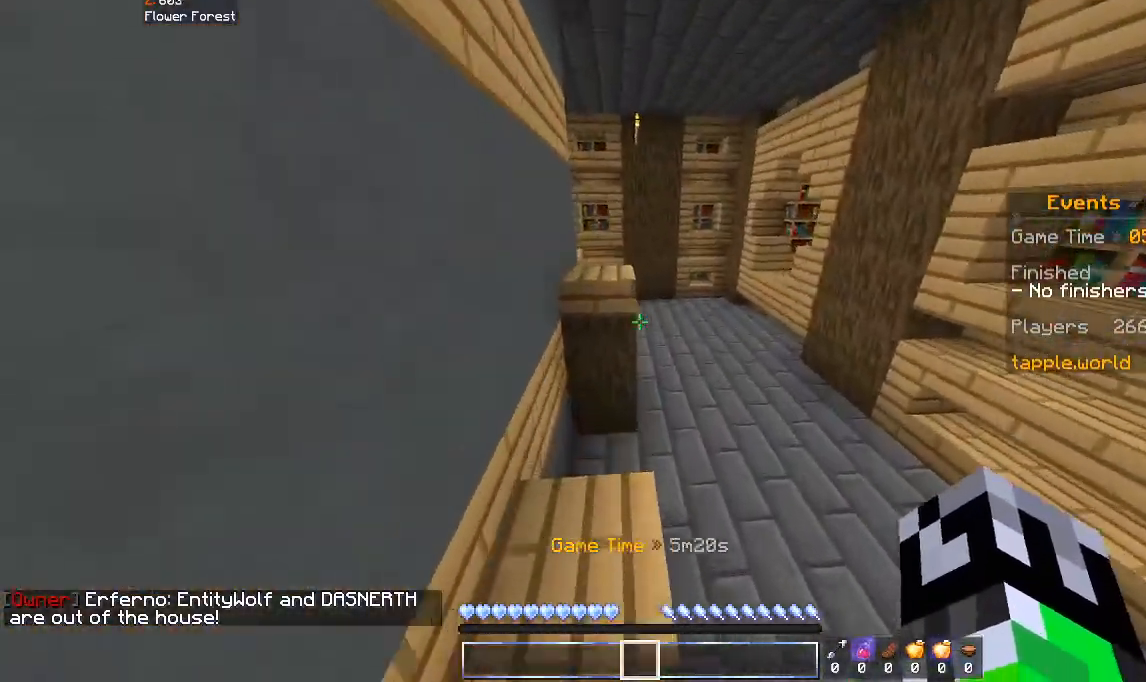
{"keys": ["w"], "mouse": [], "events": [[233, "space", "down"], [400, "d", "down"], [433, "space", "up"], [467, "d", "up"]]}
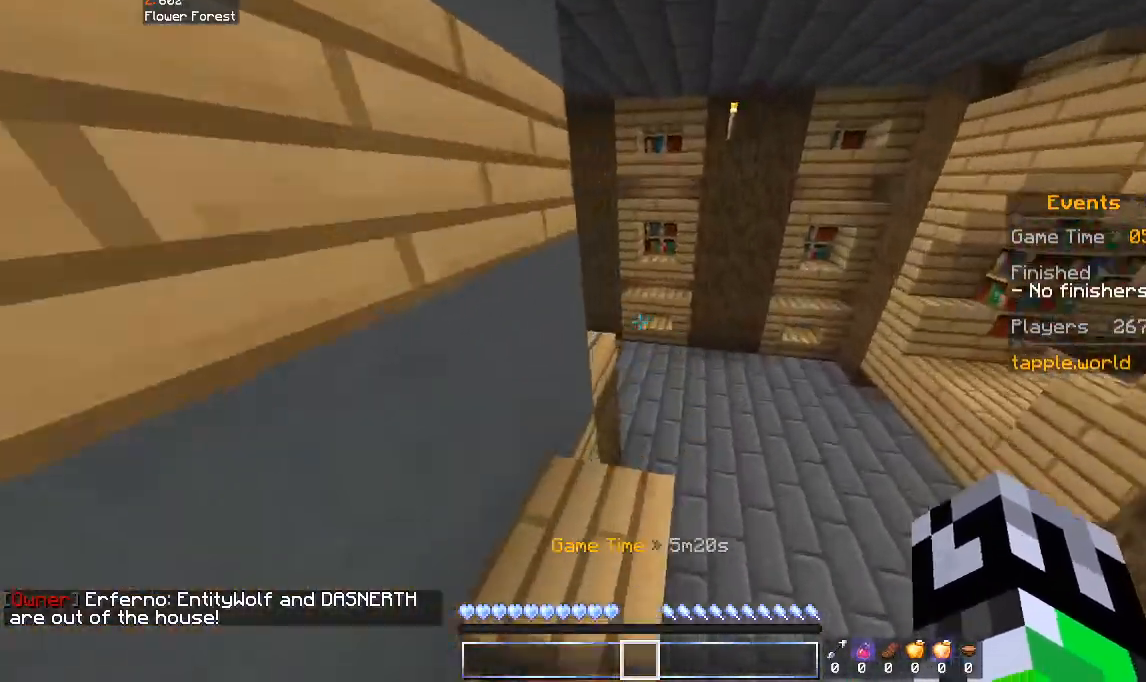
{"keys": ["a", "w"], "mouse": [], "events": [[133, "space", "down"], [333, "a", "down"], [333, "space", "up"]]}
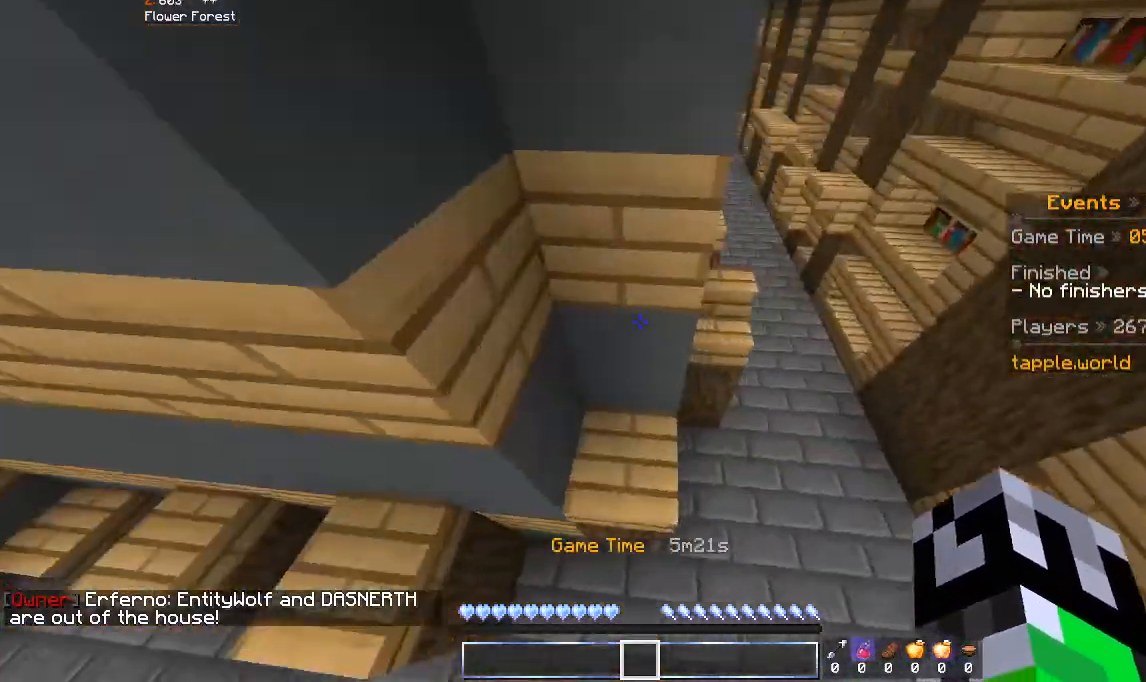
{"keys": ["d", "w"], "mouse": [], "events": [[100, "w", "up"], [133, "s", "down"], [233, "d", "down"], [333, "a", "up"], [433, "s", "up"], [500, "w", "down"]]}
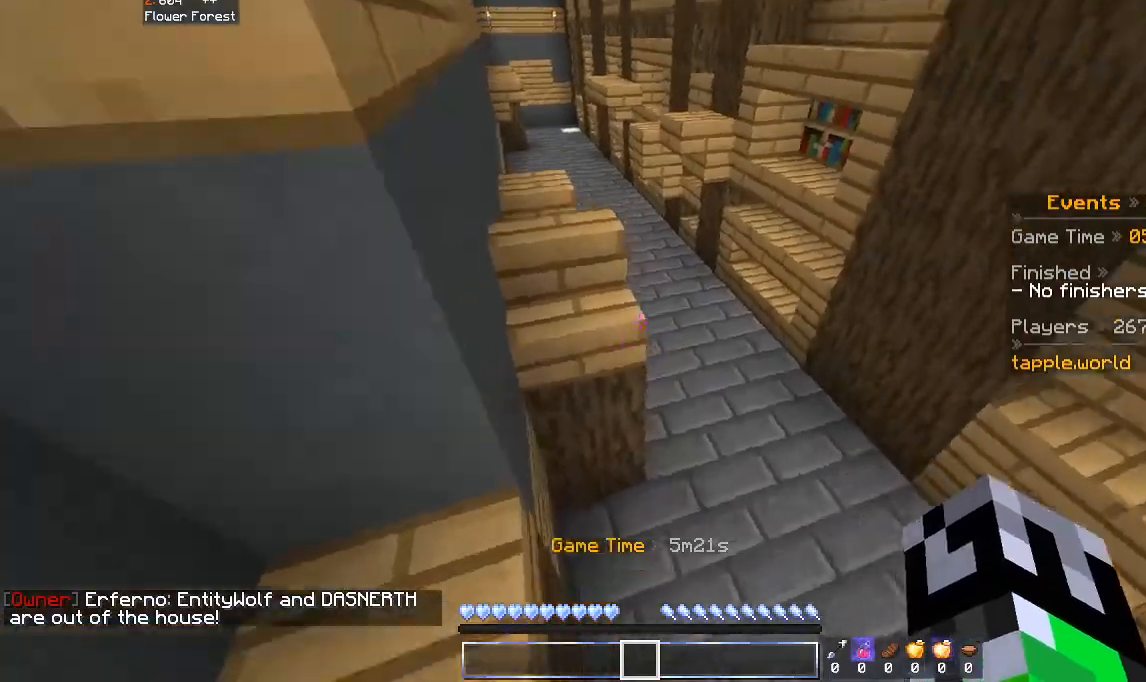
{"keys": ["space", "w"], "mouse": [], "events": [[33, "d", "up"], [33, "space", "down"], [233, "a", "down"], [233, "space", "up"], [400, "a", "up"], [500, "space", "down"]]}
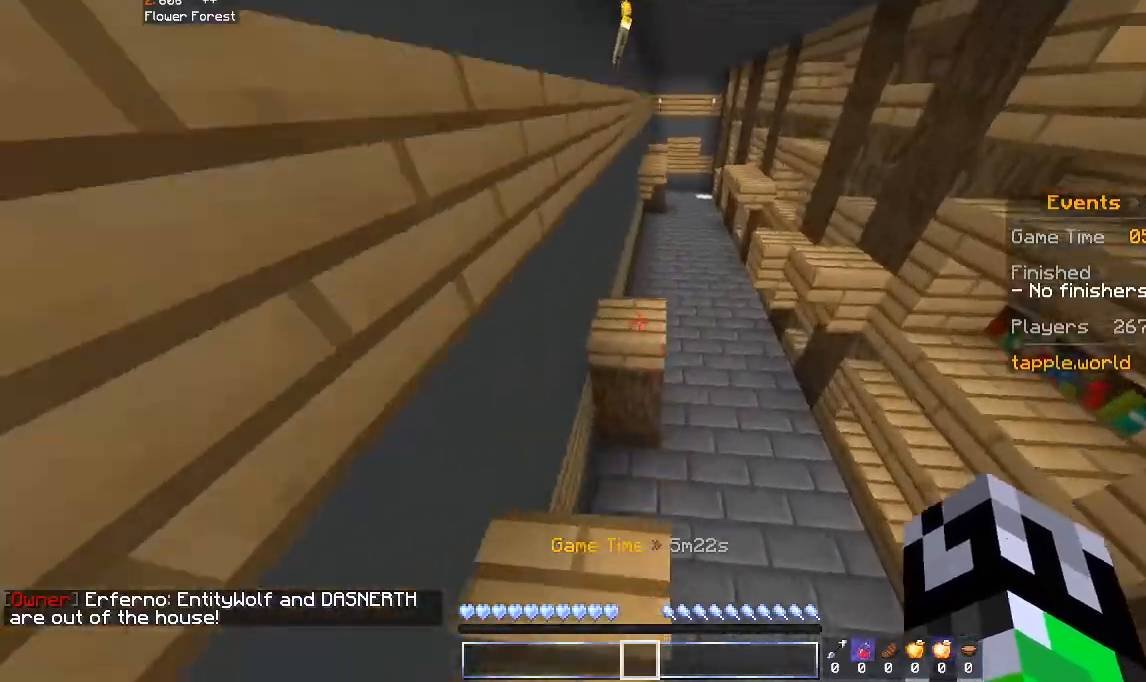
{"keys": ["w"], "mouse": [], "events": [[200, "space", "up"], [200, "w", "up"], [300, "s", "down"], [467, "s", "up"], [500, "w", "down"]]}
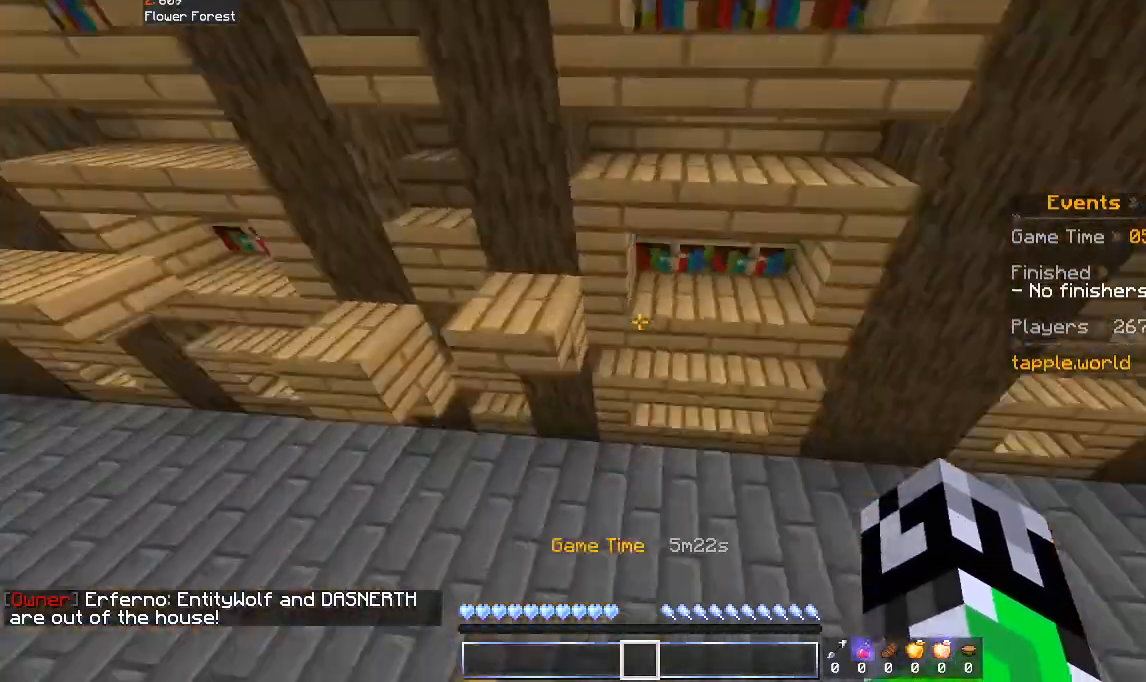
{"keys": ["a", "w"], "mouse": [], "events": [[200, "space", "down"], [433, "space", "up"], [500, "a", "down"]]}
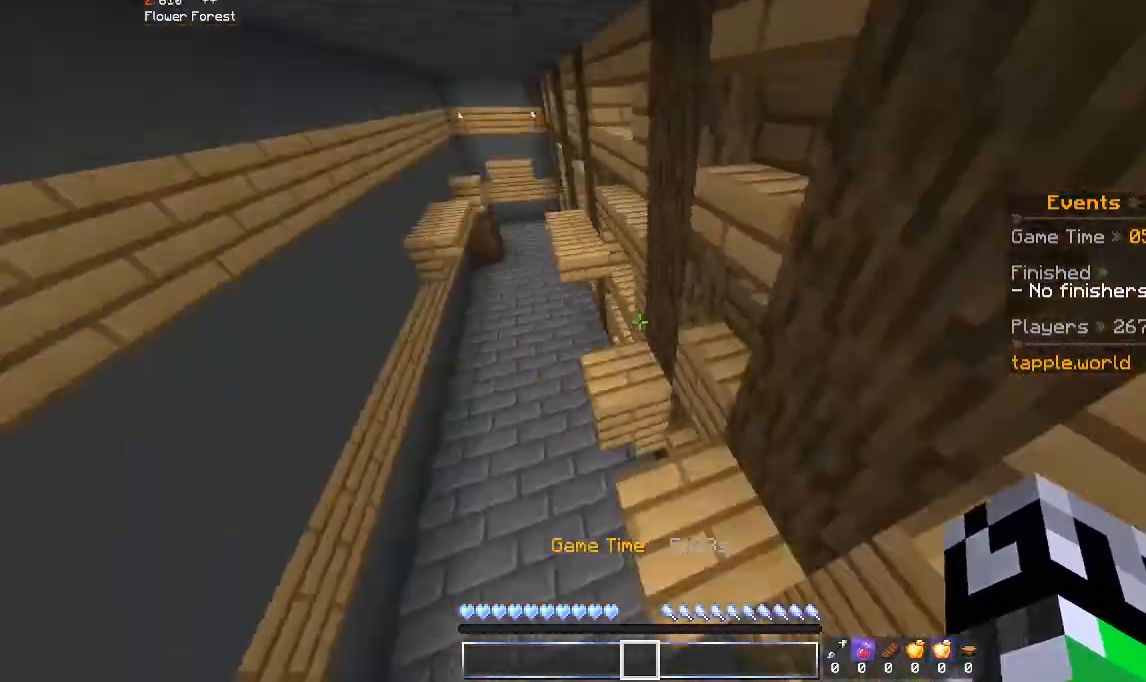
{"keys": ["w"], "mouse": [], "events": [[100, "space", "down"], [233, "w", "up"], [333, "a", "up"], [333, "space", "up"], [500, "w", "down"]]}
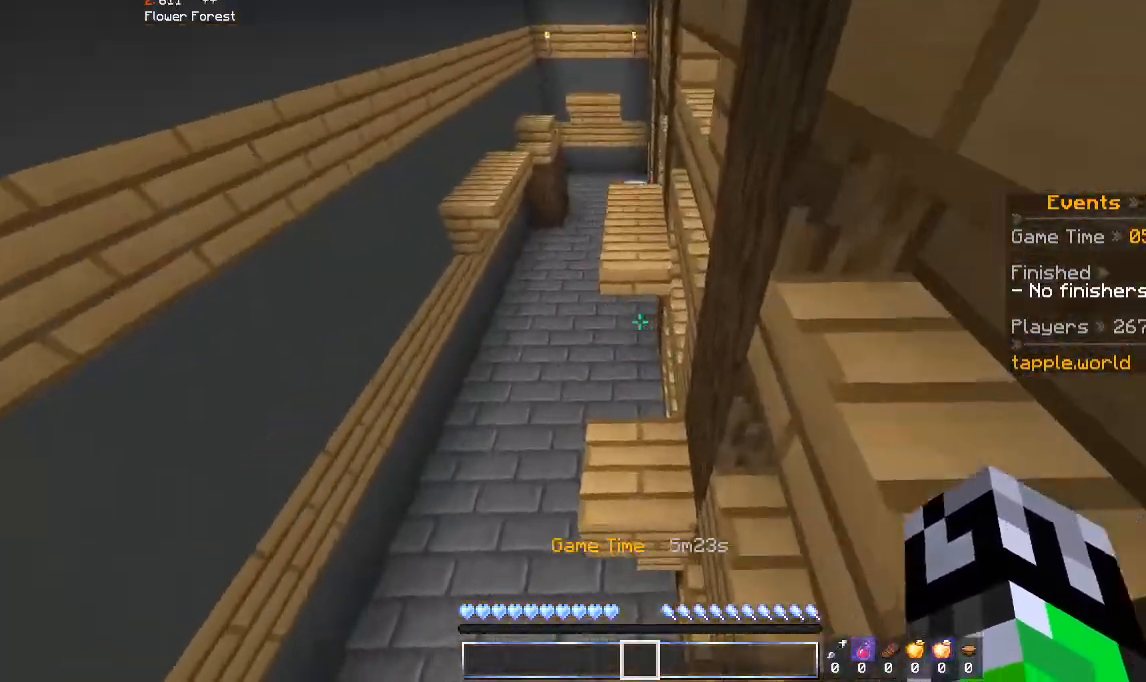
{"keys": ["a", "w"], "mouse": [], "events": [[433, "a", "down"]]}
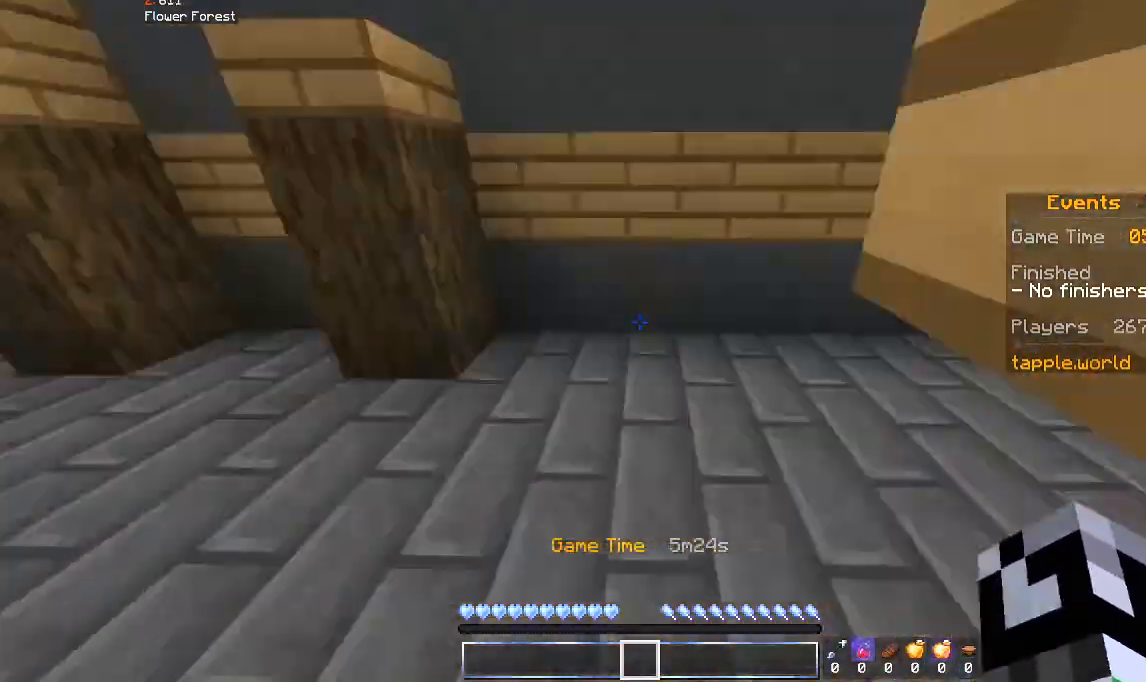
{"keys": ["w"], "mouse": [], "events": [[167, "a", "up"], [300, "a", "down"], [433, "a", "up"]]}
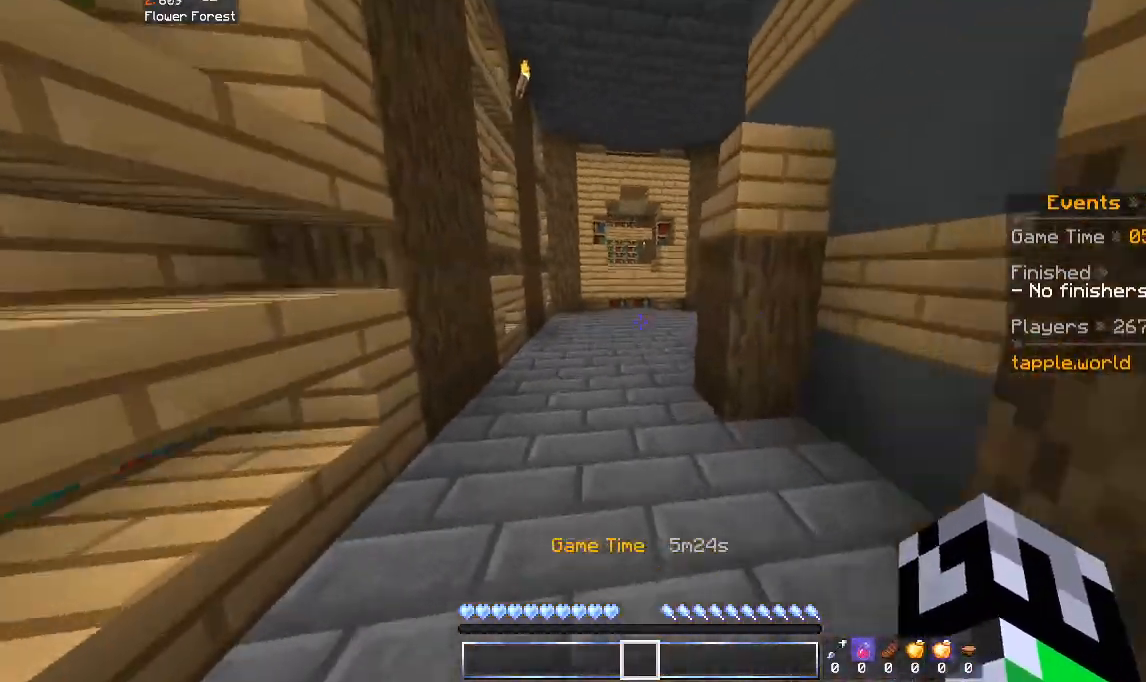
{"keys": ["space", "w"], "mouse": [], "events": [[33, "space", "down"]]}
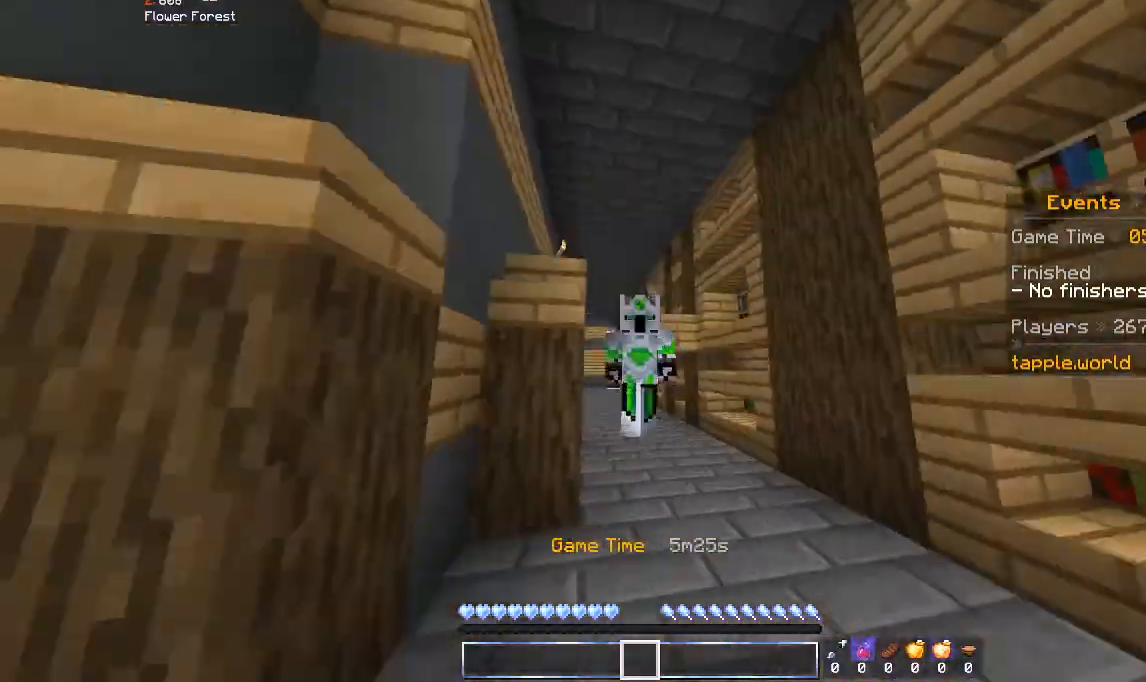
{"keys": ["space", "w"], "mouse": [], "events": []}
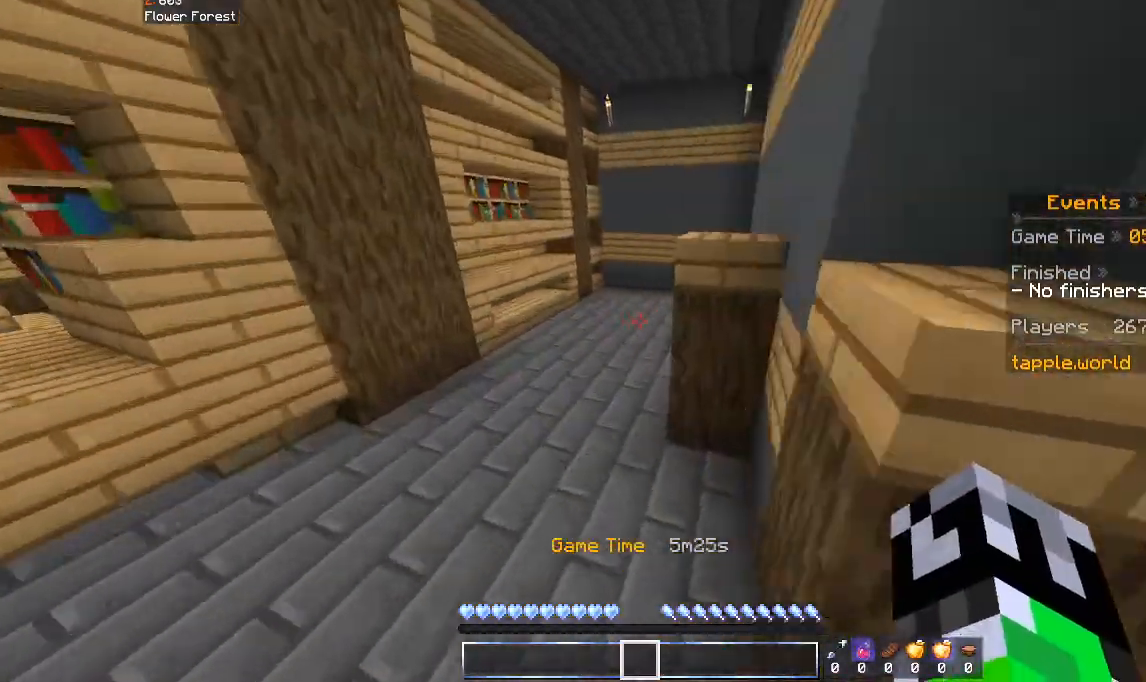
{"keys": ["w"], "mouse": [], "events": [[500, "space", "up"]]}
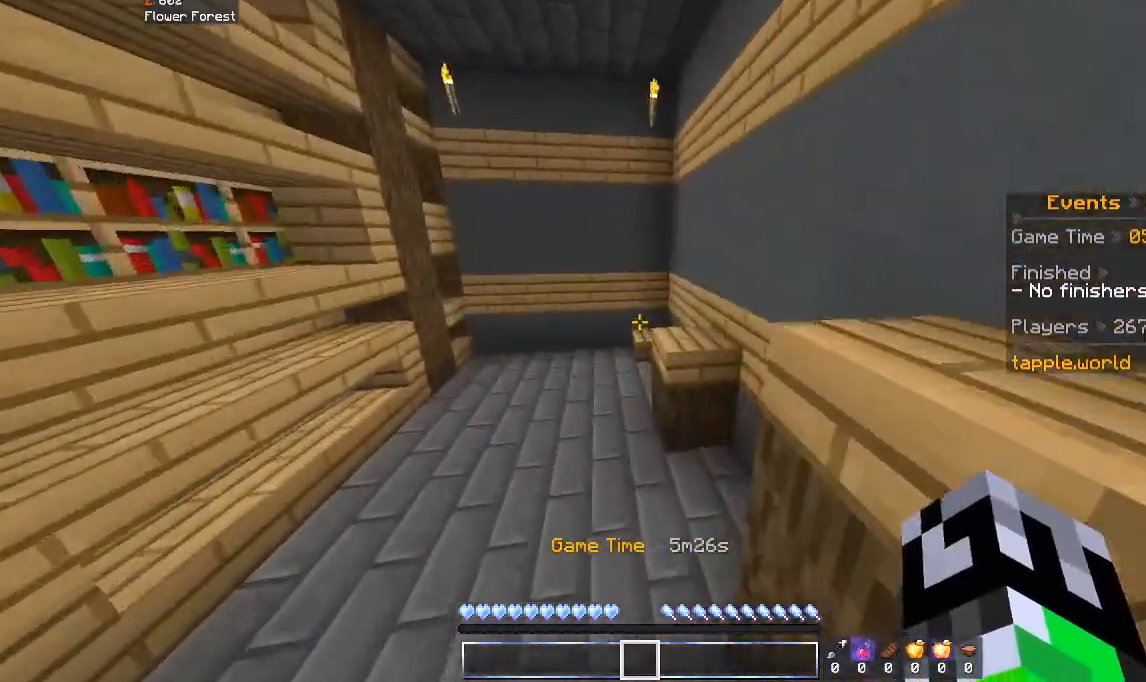
{"keys": ["a", "w"], "mouse": [], "events": [[133, "space", "down"], [433, "a", "down"], [433, "space", "up"]]}
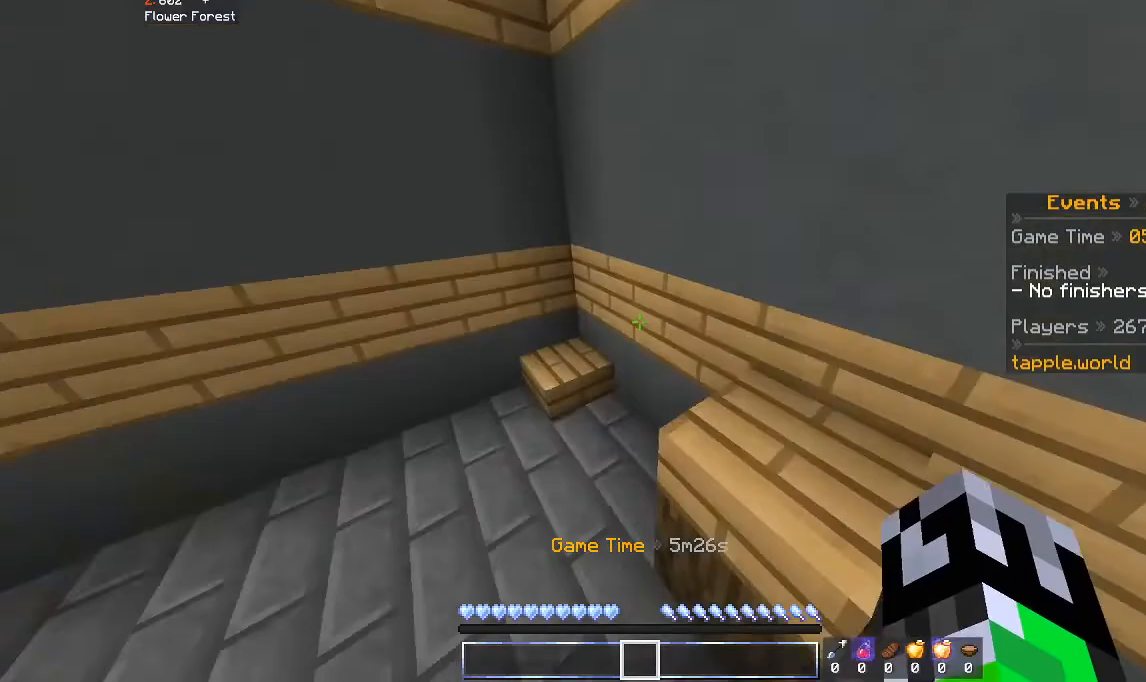
{"keys": ["a", "w"], "mouse": [], "events": []}
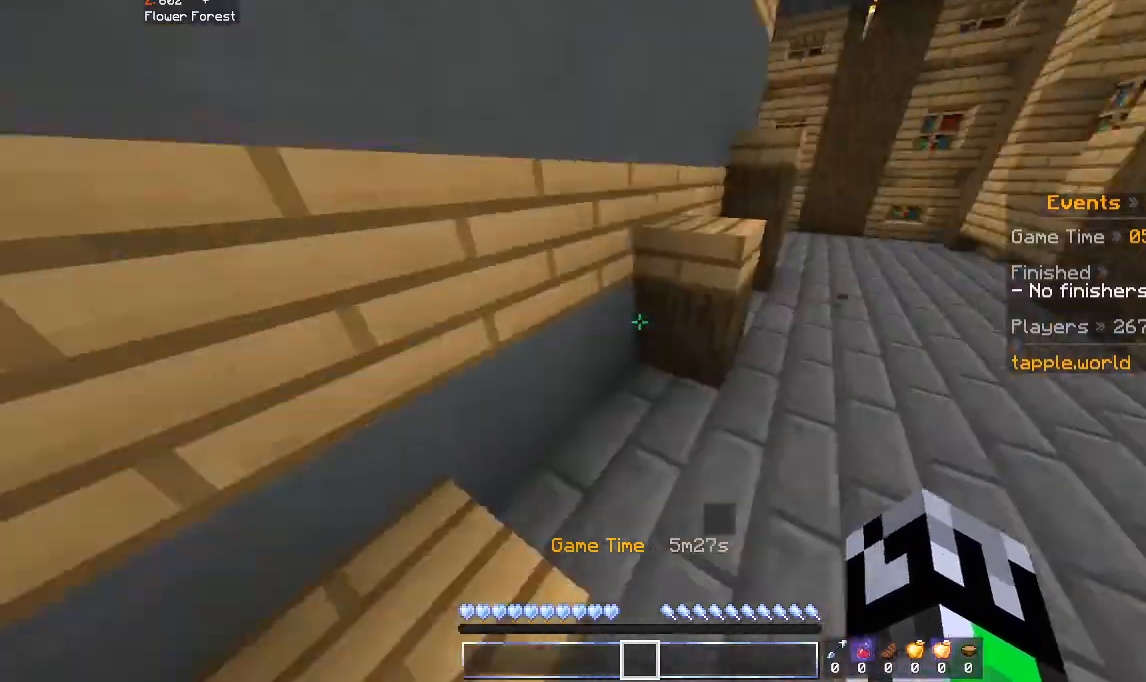
{"keys": ["w"], "mouse": [], "events": [[67, "a", "up"], [133, "space", "down"], [300, "d", "down"], [367, "space", "up"], [433, "d", "up"]]}
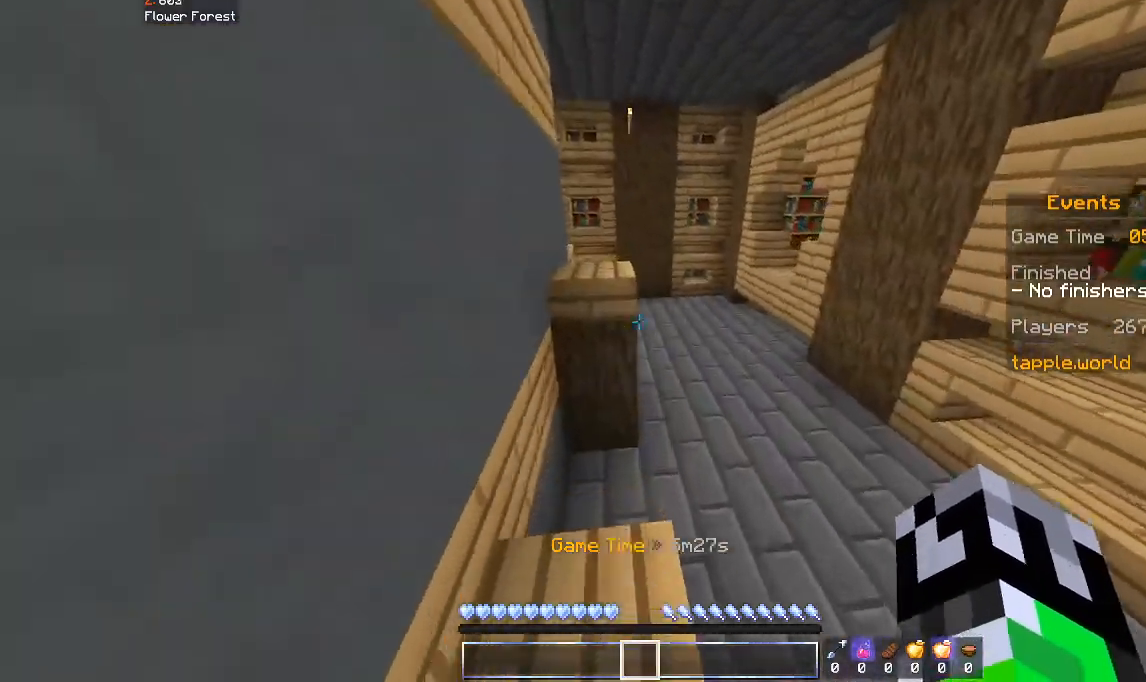
{"keys": ["w"], "mouse": [], "events": [[133, "space", "down"], [300, "d", "down"], [367, "space", "up"], [433, "d", "up"]]}
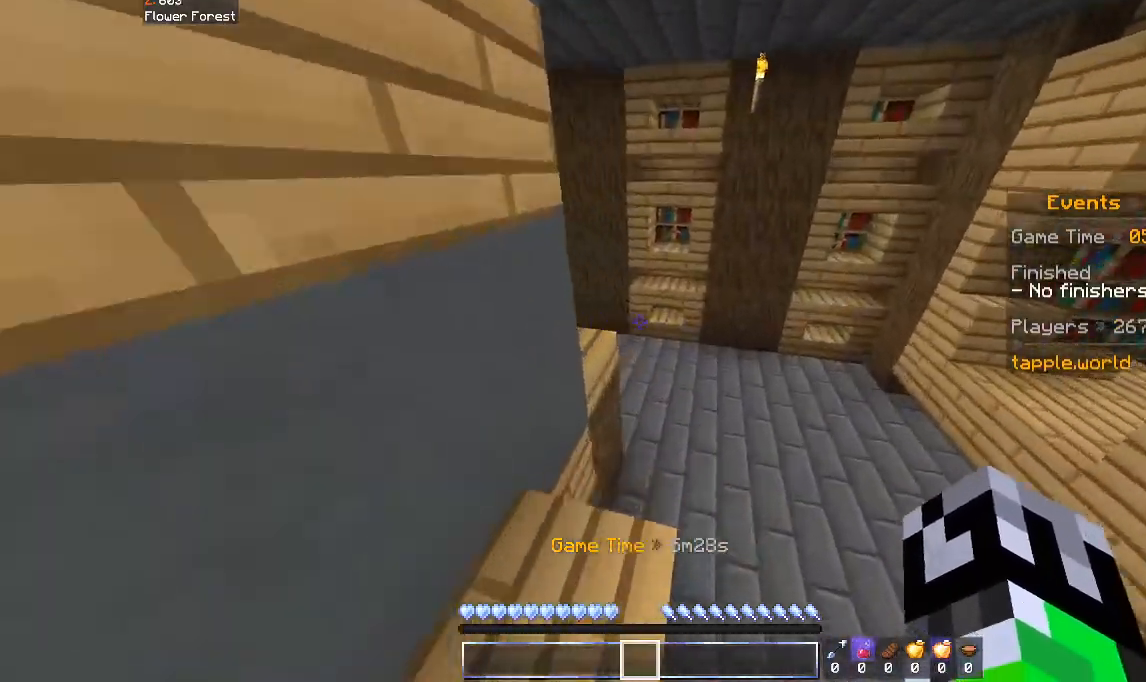
{"keys": ["a", "w"], "mouse": [], "events": [[100, "space", "down"], [233, "a", "down"], [300, "space", "up"]]}
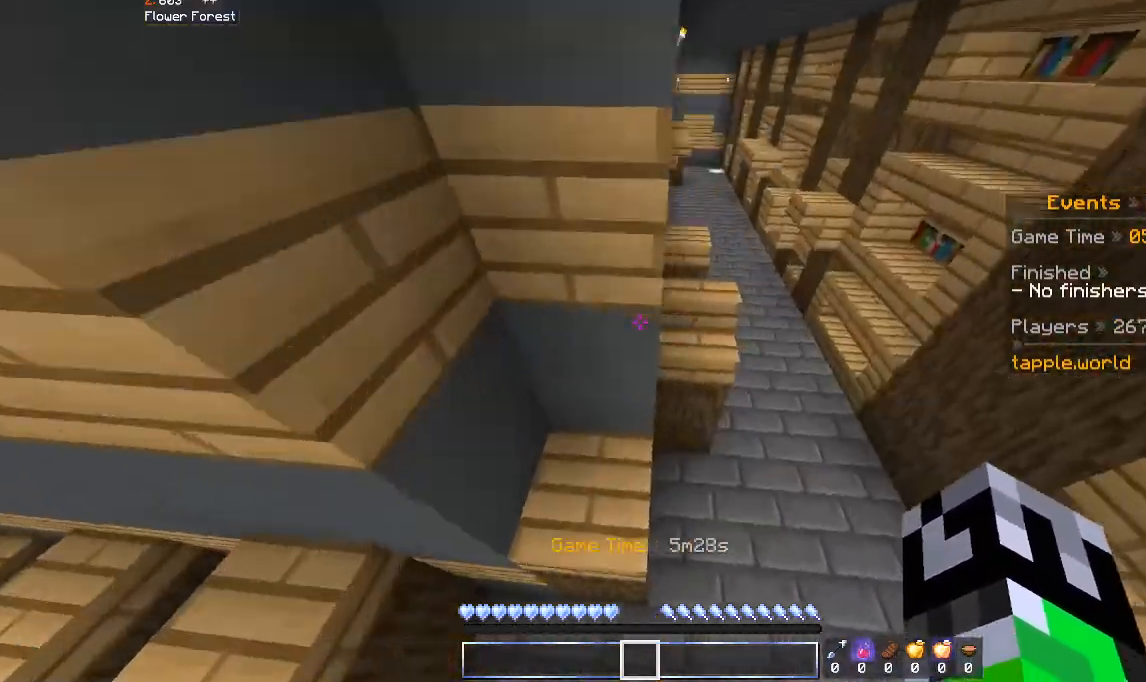
{"keys": ["space", "w"], "mouse": [], "events": [[33, "w", "up"], [233, "d", "down"], [233, "s", "down"], [300, "a", "up"], [433, "d", "up"], [433, "s", "up"], [500, "space", "down"], [500, "w", "down"]]}
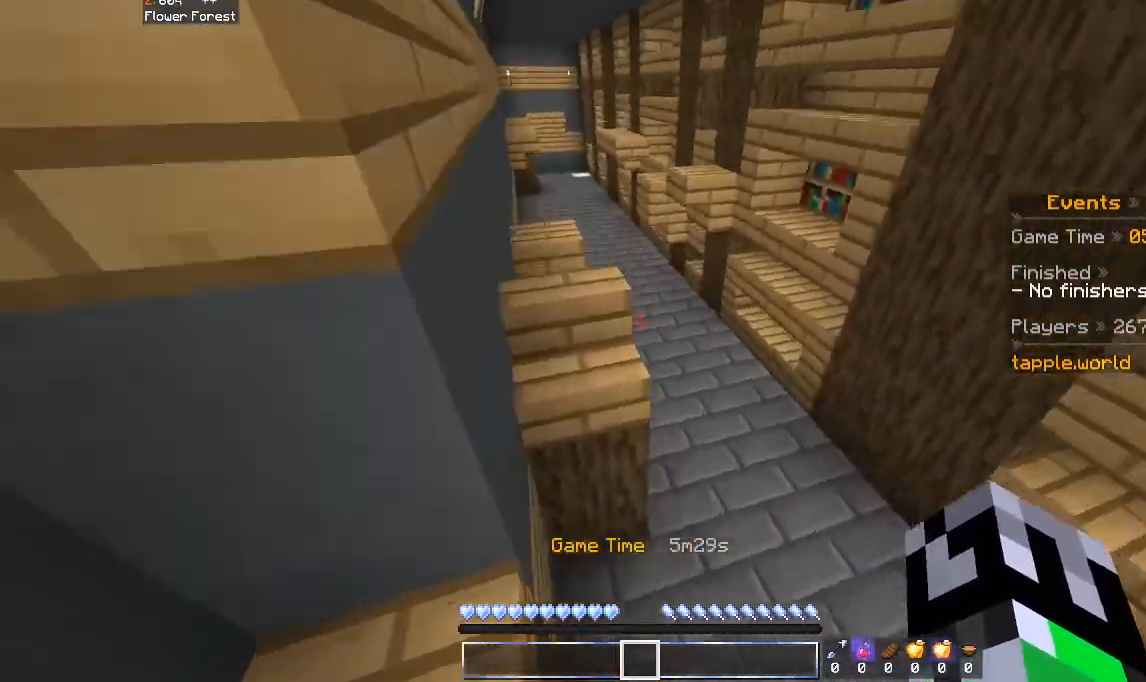
{"keys": [], "mouse": [], "events": [[200, "space", "up"], [233, "a", "down"], [400, "a", "up"], [433, "w", "up"]]}
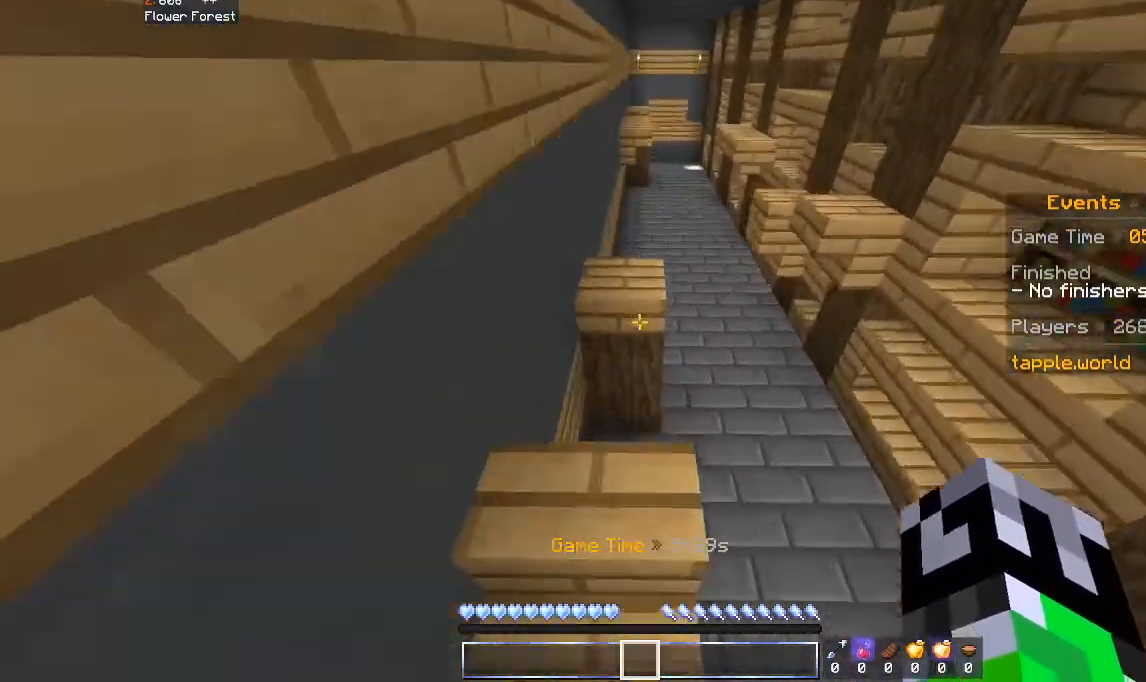
{"keys": ["space", "w"], "mouse": [], "events": [[233, "w", "down"], [333, "space", "down"]]}
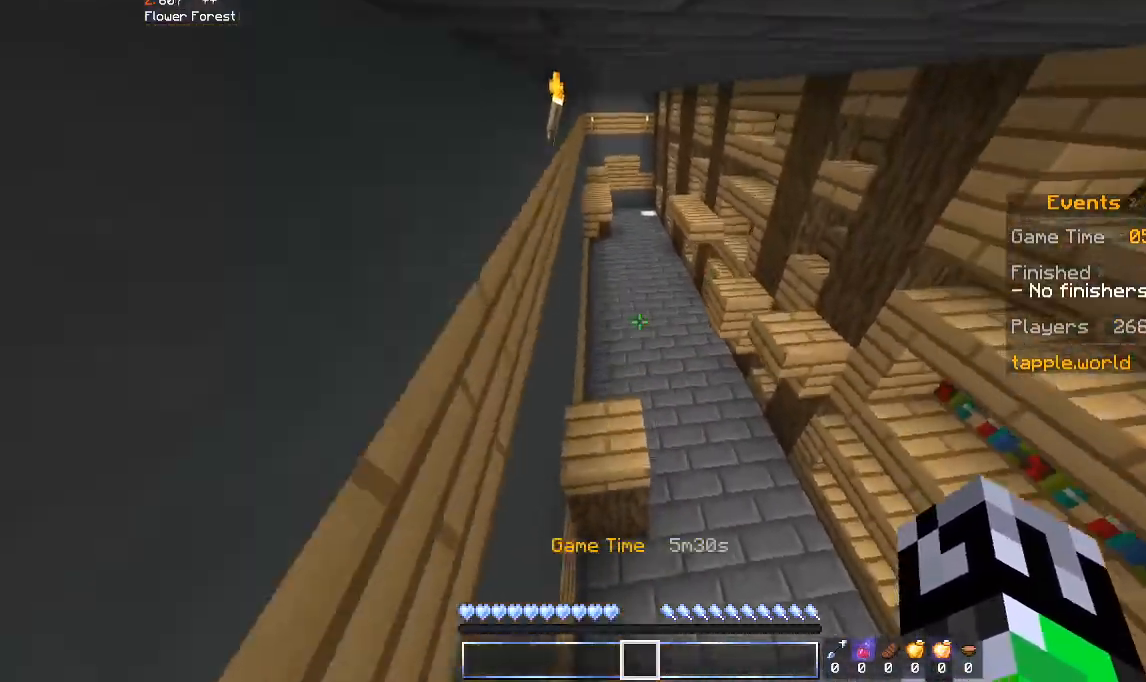
{"keys": ["space", "w"], "mouse": [], "events": [[33, "space", "up"], [33, "w", "up"], [133, "w", "down"], [500, "space", "down"]]}
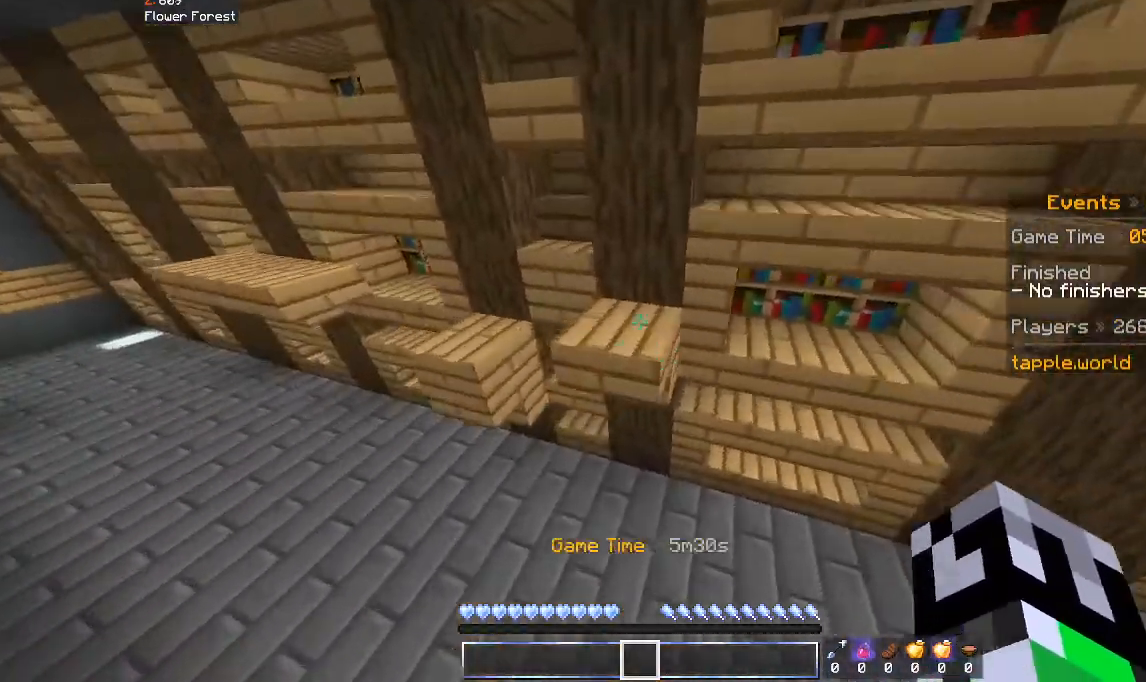
{"keys": ["a", "space", "w"], "mouse": [], "events": [[100, "d", "down"], [200, "space", "up"], [233, "w", "up"], [300, "d", "up"], [400, "a", "down"], [400, "w", "down"], [500, "space", "down"]]}
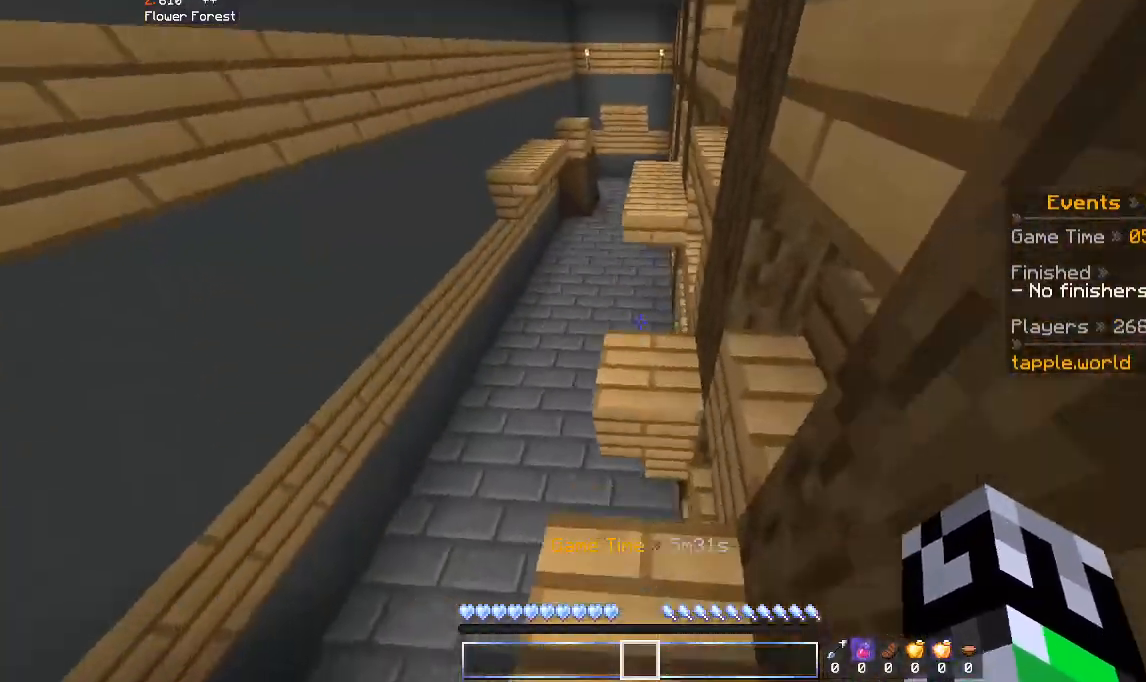
{"keys": ["a", "w"], "mouse": [], "events": [[33, "a", "up"], [133, "space", "up"], [133, "w", "up"], [300, "w", "down"], [400, "a", "down"]]}
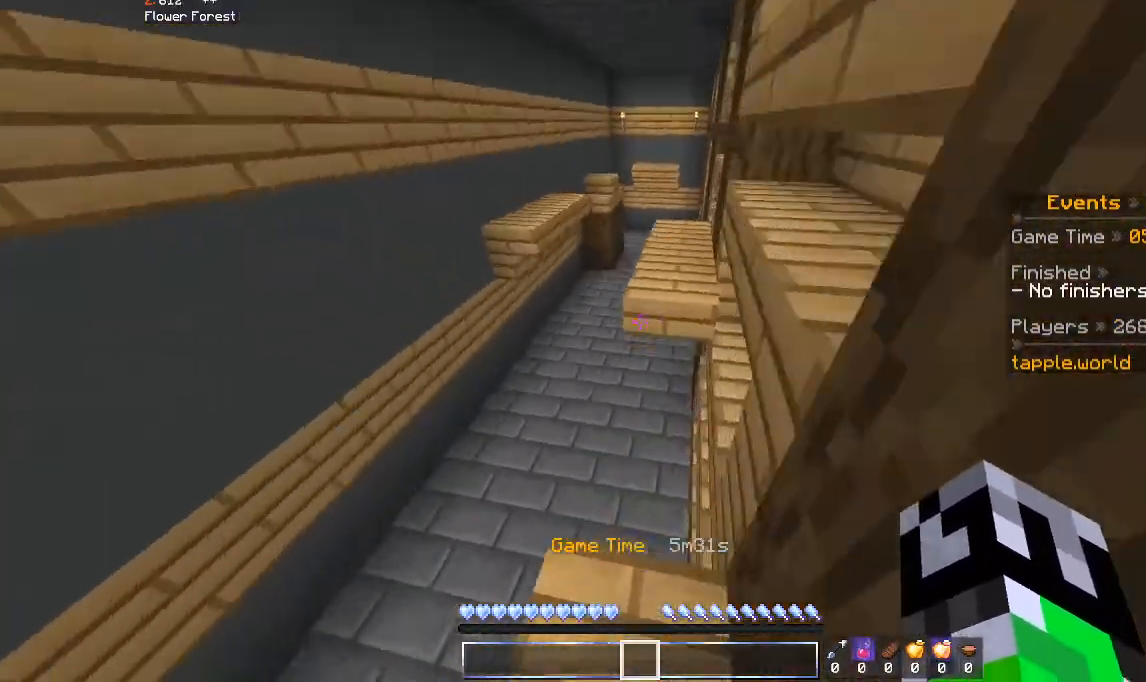
{"keys": ["w"], "mouse": [], "events": [[33, "a", "up"], [133, "space", "down"], [267, "space", "up"], [300, "d", "down"], [433, "d", "up"]]}
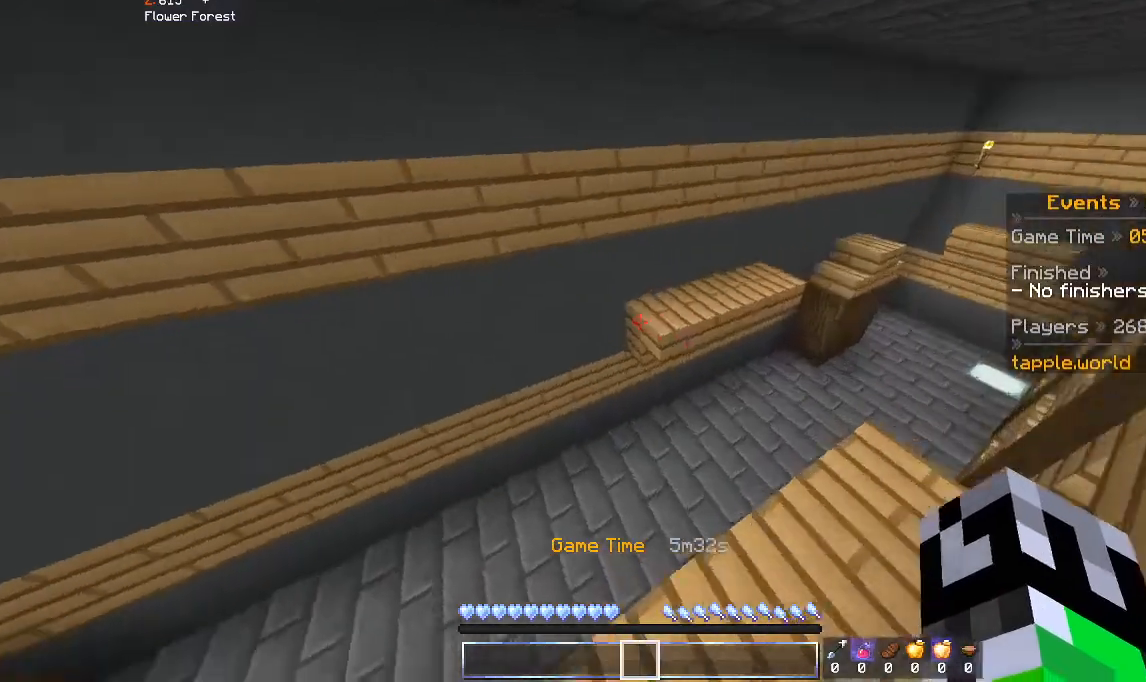
{"keys": ["a", "w"], "mouse": [], "events": [[200, "space", "down"], [333, "space", "up"], [400, "a", "down"]]}